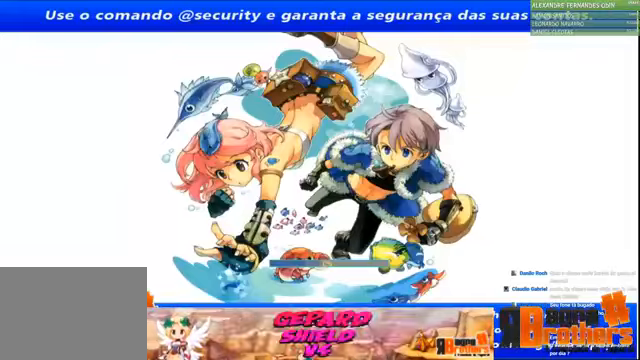
Gameplay with keyboard and mouse; each line is a JSON object with the keys and mouse buttons held at the frame after it. "events" lists presses ("down") and releases ("up") of "1", "2", "3", "4", "5", "a", "alt", "c", "caps_lock", "ctrl", "d", "e", "f", "f1", "f2", "f3", "f4", "f5", "g", "q", "r", "s", "shift", "space", "t", "tab", "v", "w", "x", "z", "mouse_left", "mouse_wheel" and "mouse_right" between this image and that frame as [ms after this image, input, new state], when the widget could be followed in between. "mouse_left", "mouse_wheel", "mouse_right" = the "left", "wheel", "right" buttons of the "mouse" list. No other keys are recorded. "wheel" means that the mouse wheel is clicked or scrolled. Not read: mouse_move.
{"keys": ["ctrl"], "mouse": [], "events": [[333, "ctrl", "down"]]}
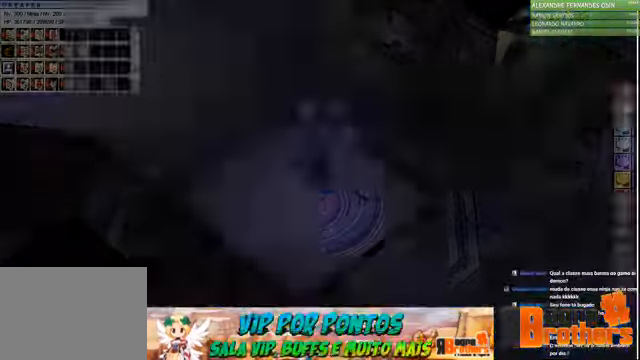
{"keys": [], "mouse": [], "events": [[200, "ctrl", "up"]]}
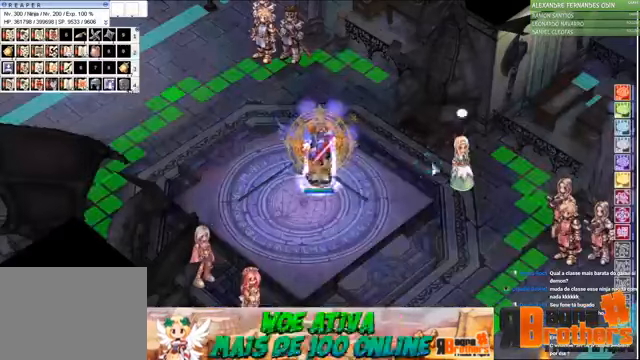
{"keys": ["ctrl"], "mouse": [], "events": [[500, "ctrl", "down"]]}
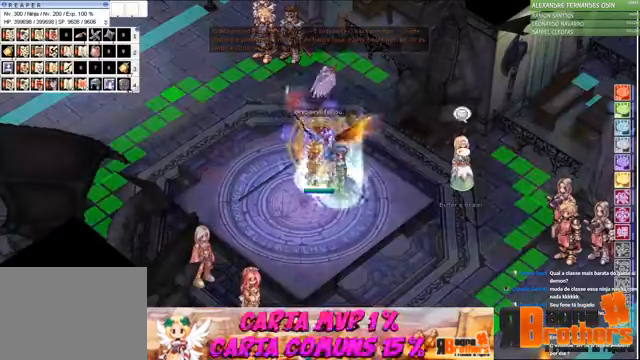
{"keys": [], "mouse": [], "events": [[500, "ctrl", "up"]]}
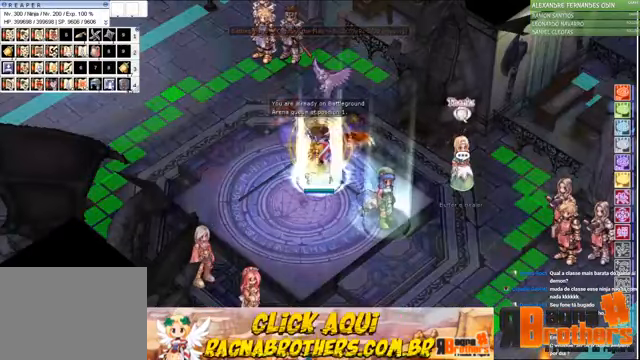
{"keys": [], "mouse": [], "events": []}
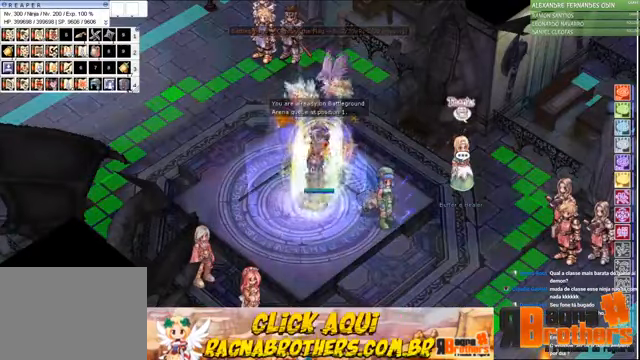
{"keys": [], "mouse": [], "events": []}
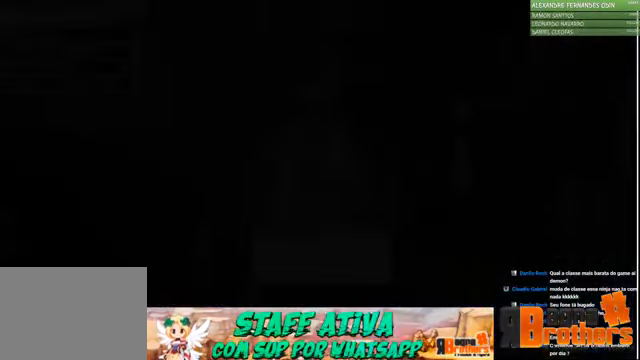
{"keys": [], "mouse": [], "events": []}
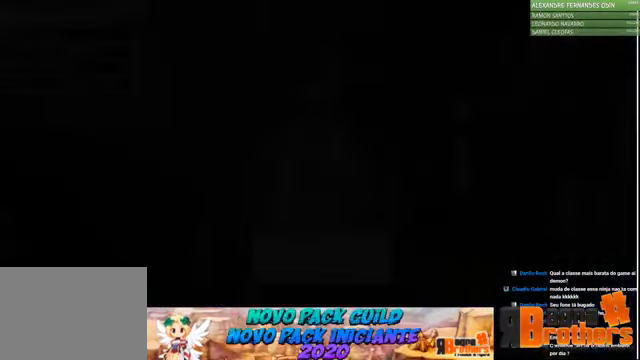
{"keys": [], "mouse": [], "events": []}
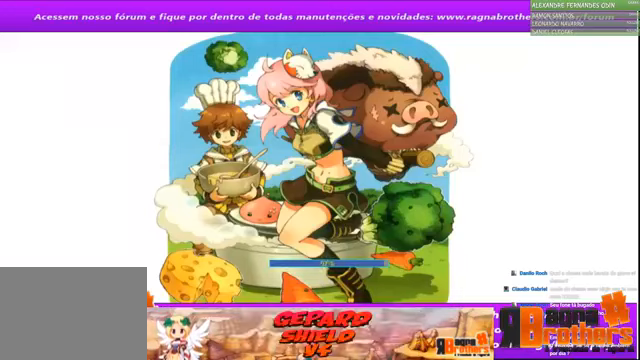
{"keys": [], "mouse": [], "events": []}
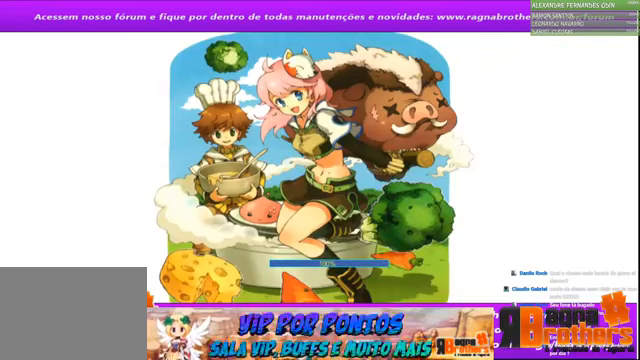
{"keys": [], "mouse": [], "events": [[67, "alt", "down"], [100, "tab", "down"], [200, "alt", "up"], [267, "tab", "up"]]}
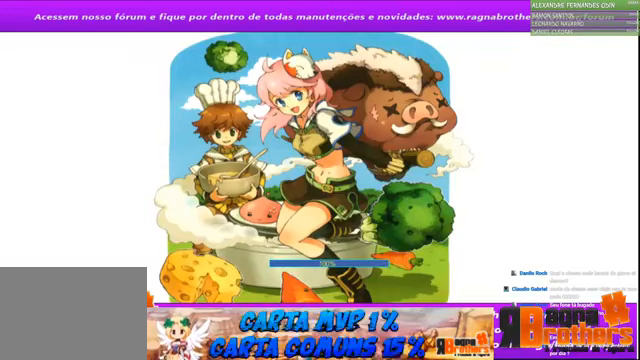
{"keys": [], "mouse": [], "events": []}
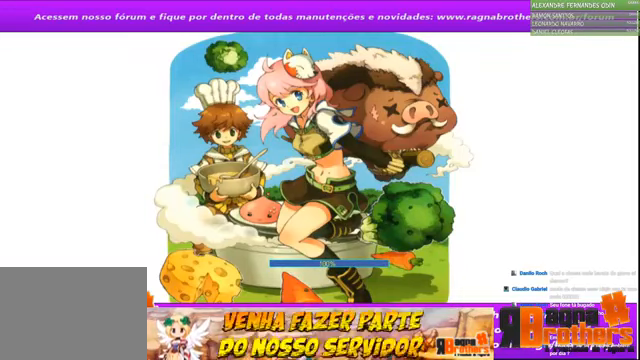
{"keys": [], "mouse": [], "events": []}
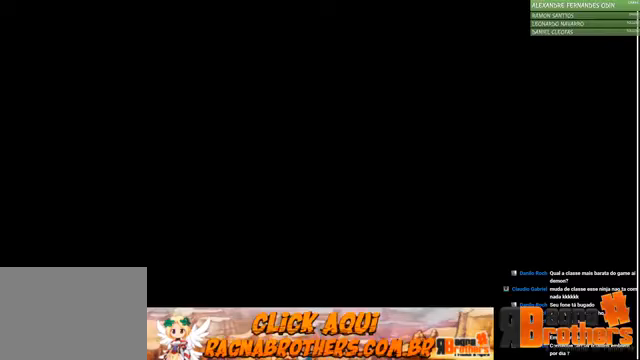
{"keys": [], "mouse": [], "events": []}
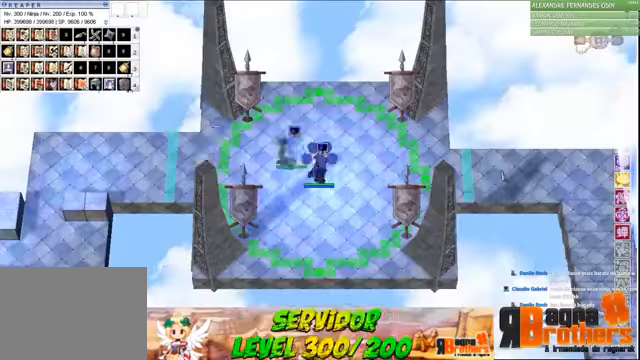
{"keys": [], "mouse": [], "events": [[100, "alt", "down"], [200, "tab", "down"], [300, "alt", "up"], [367, "tab", "up"]]}
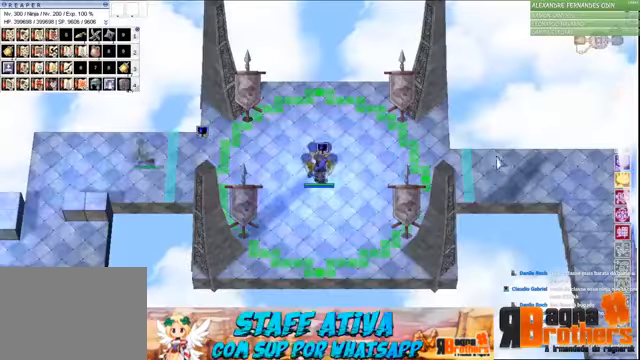
{"keys": [], "mouse": [], "events": []}
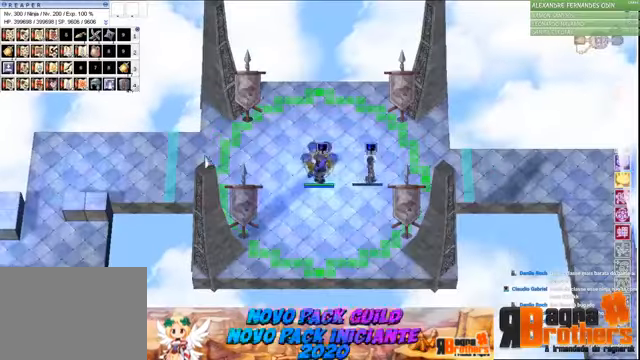
{"keys": ["f1", "f2"], "mouse": [], "events": [[267, "f1", "down"], [333, "f1", "up"], [333, "f2", "down"], [367, "f3", "down"], [433, "f2", "up"], [467, "f1", "down"], [500, "f2", "down"], [500, "f3", "up"]]}
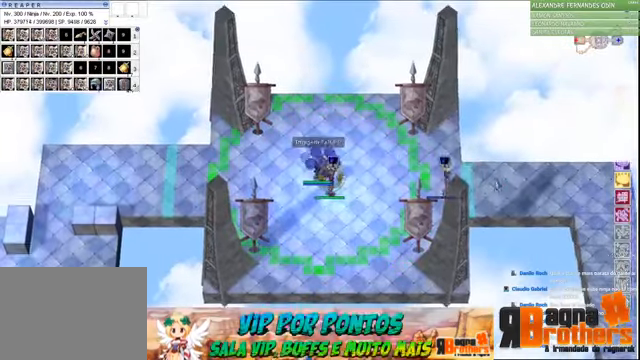
{"keys": [], "mouse": [], "events": [[67, "f1", "up"], [100, "f2", "up"]]}